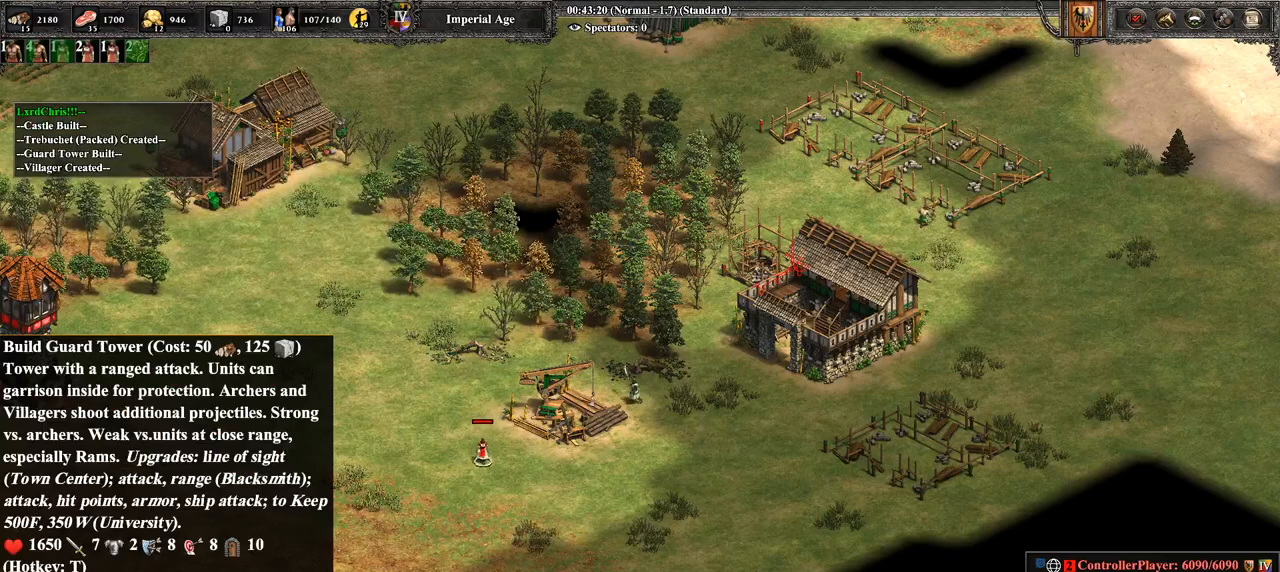
Gameplay with a controller (PlayStation layout); each line is a JSON object with the inputs held at the frame after it. "events" lists button and stick changes between this image and that frame as [ms after this image, input, new state], when the widget could be followed in between.
{"buttons": [], "left_stick": "center", "right_stick": "center", "events": [[107, "CROSS", "up"], [250, "right_stick", "left"], [500, "right_stick", "center"]]}
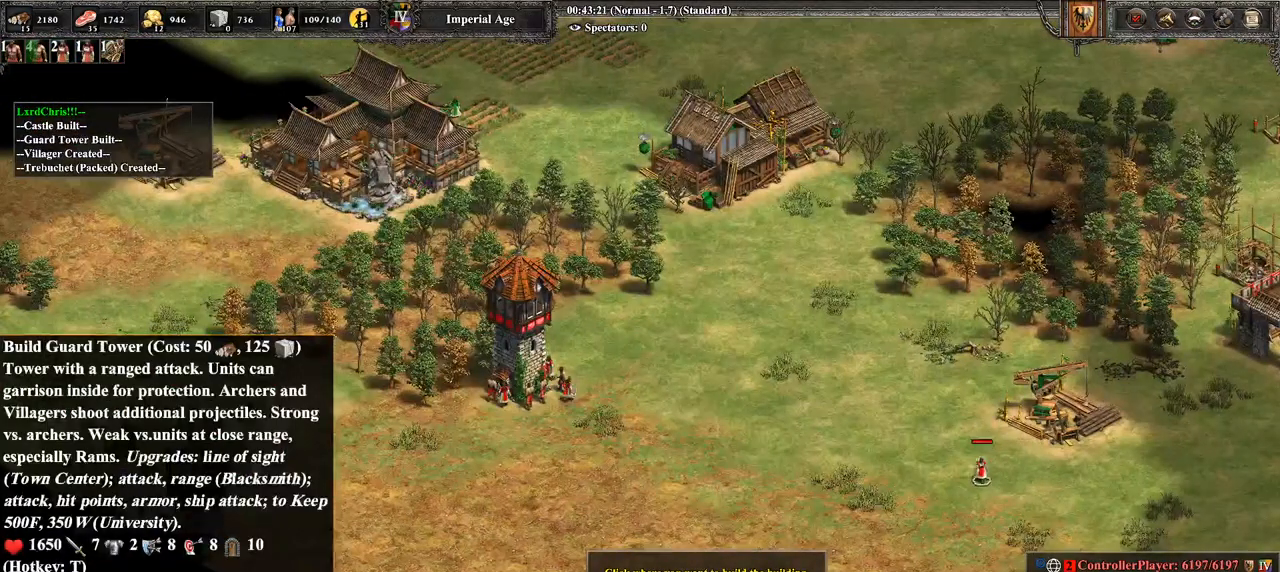
{"buttons": [], "left_stick": "up", "right_stick": "center", "events": [[36, "left_stick", "up-right"], [321, "left_stick", "up"]]}
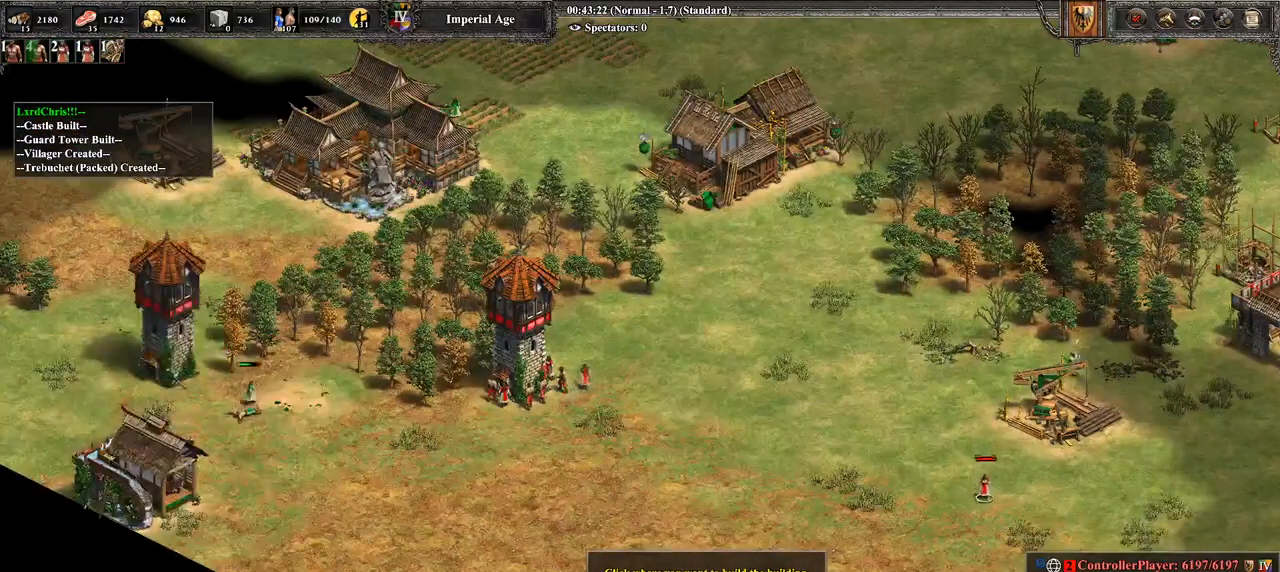
{"buttons": [], "left_stick": "center", "right_stick": "center", "events": [[36, "left_stick", "center"], [321, "left_stick", "up-left"], [464, "left_stick", "center"]]}
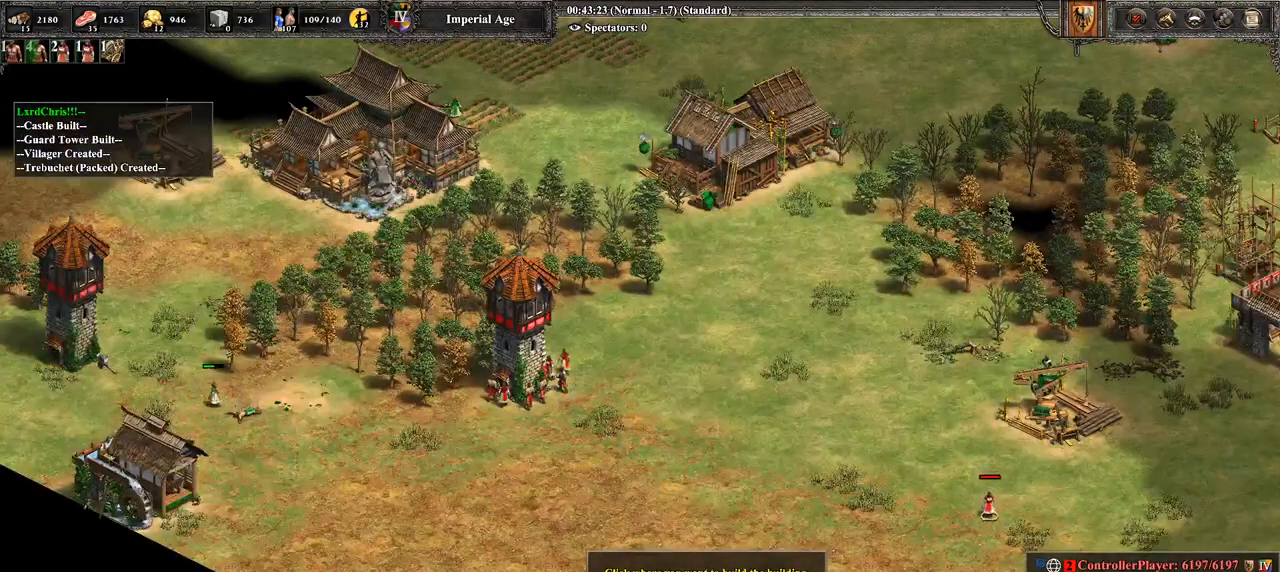
{"buttons": [], "left_stick": "right", "right_stick": "center", "events": [[214, "CROSS", "down"], [321, "CROSS", "up"], [321, "left_stick", "right"]]}
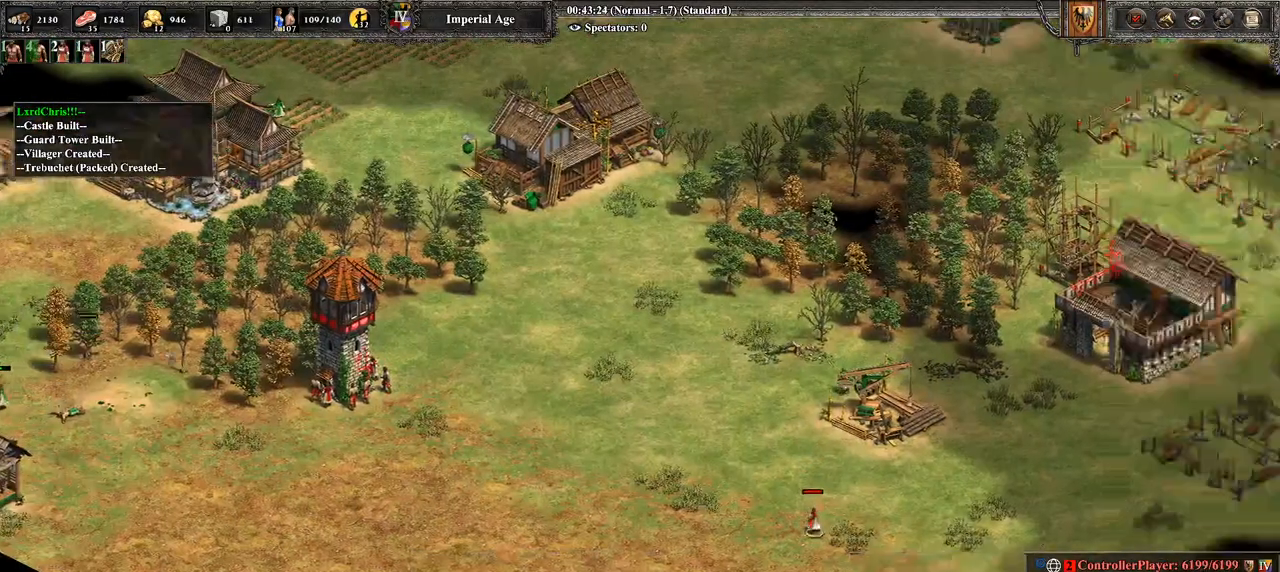
{"buttons": [], "left_stick": "center", "right_stick": "center", "events": [[36, "right_stick", "right"], [179, "right_stick", "center"], [500, "left_stick", "center"]]}
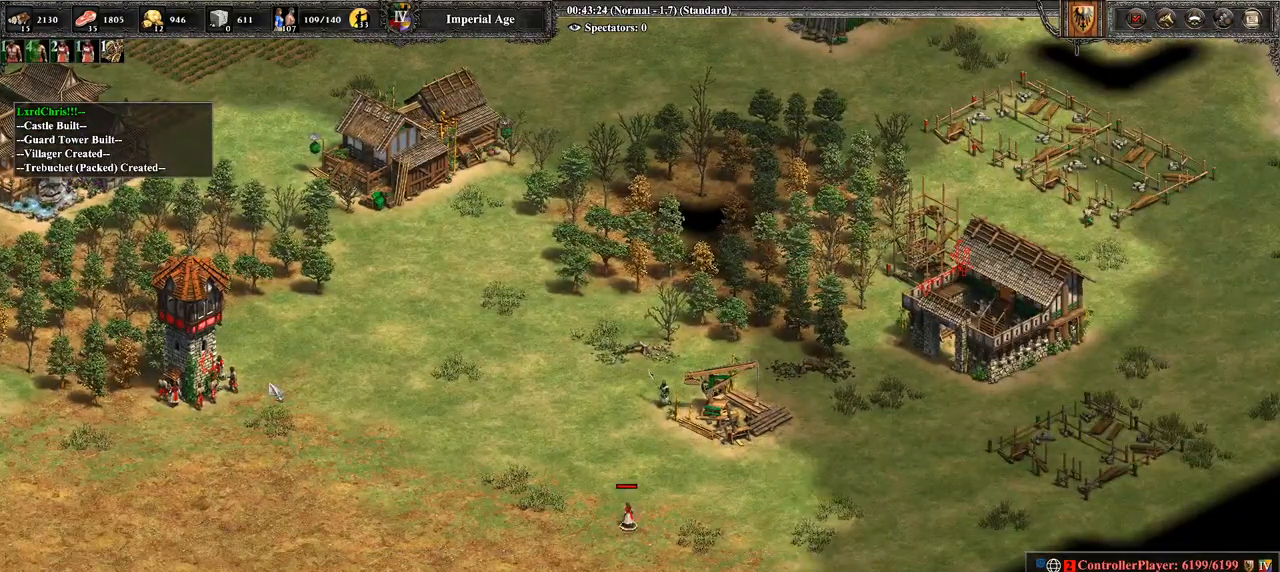
{"buttons": [], "left_stick": "center", "right_stick": "left", "events": [[36, "CROSS", "down"], [143, "left_stick", "up-left"], [357, "CROSS", "up"], [357, "left_stick", "center"], [500, "right_stick", "left"]]}
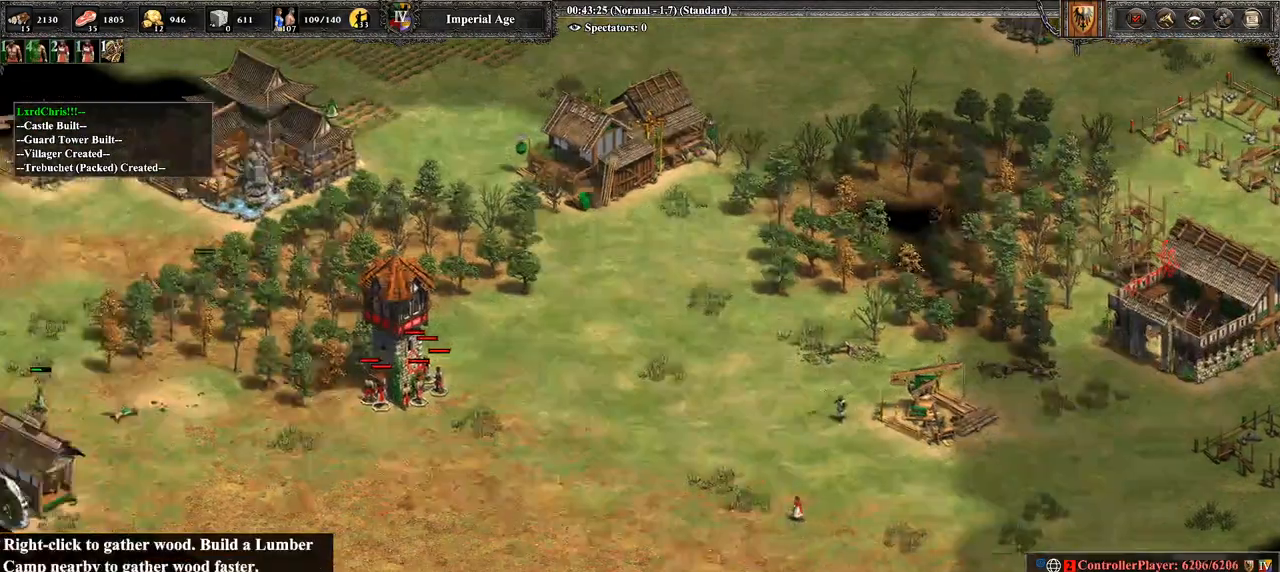
{"buttons": [], "left_stick": "down", "right_stick": "center", "events": [[179, "right_stick", "center"], [250, "left_stick", "right"], [500, "left_stick", "down"]]}
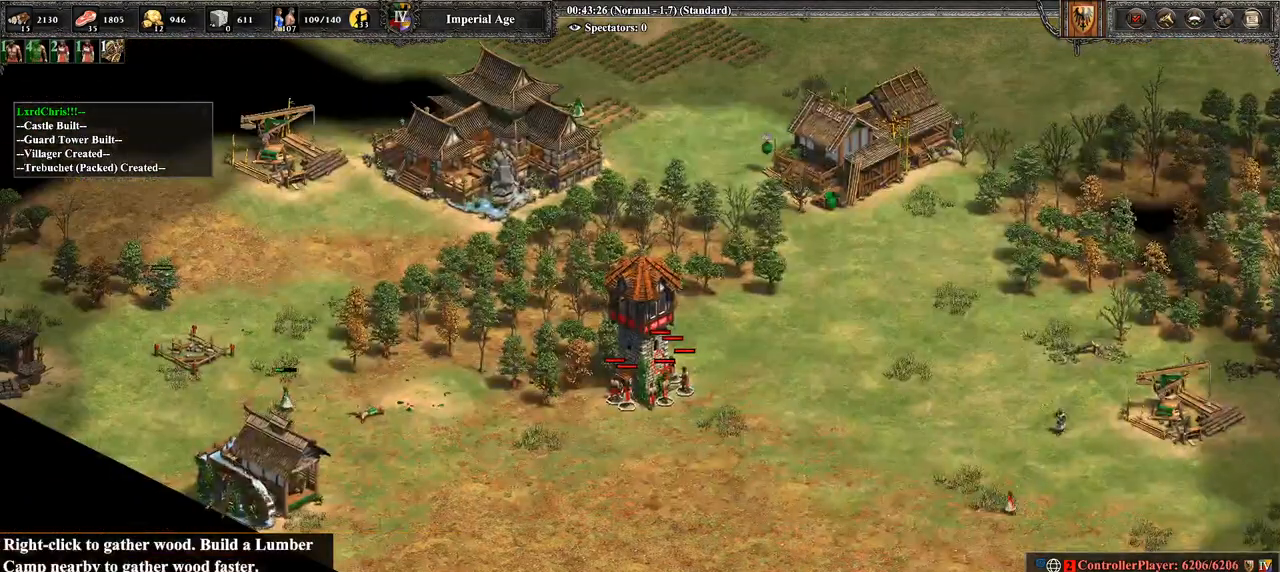
{"buttons": [], "left_stick": "down-right", "right_stick": "center", "events": [[214, "left_stick", "center"], [393, "CIRCLE", "down"], [429, "left_stick", "down-right"], [464, "CIRCLE", "up"]]}
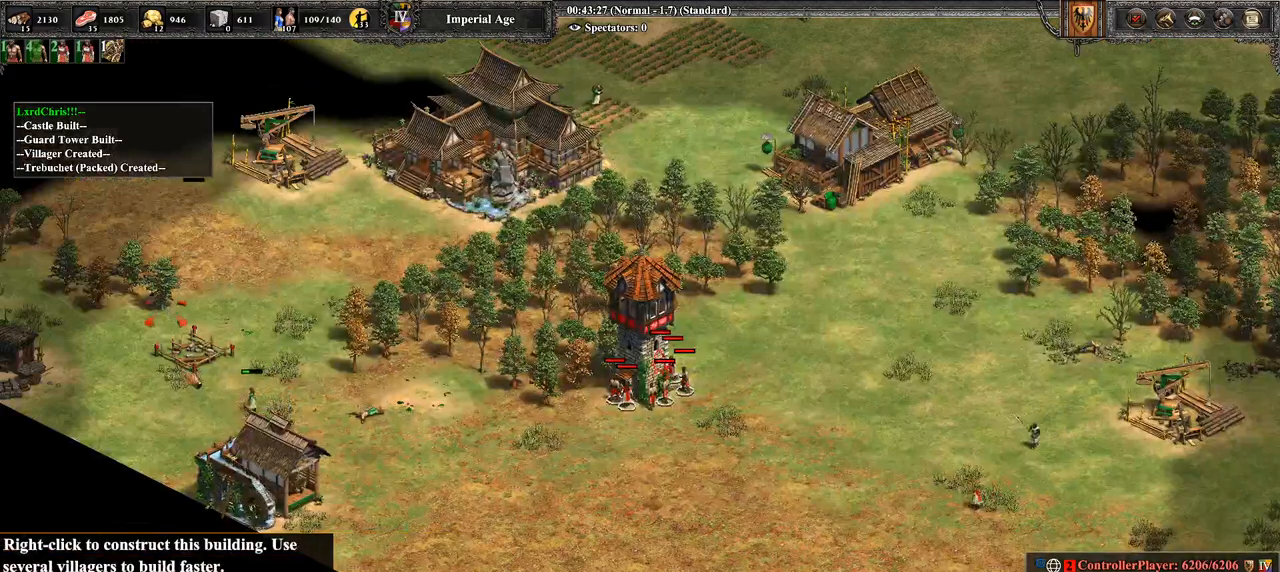
{"buttons": [], "left_stick": "center", "right_stick": "center", "events": [[71, "CIRCLE", "down"], [71, "left_stick", "center"], [179, "CIRCLE", "up"], [286, "CIRCLE", "down"], [393, "CIRCLE", "up"]]}
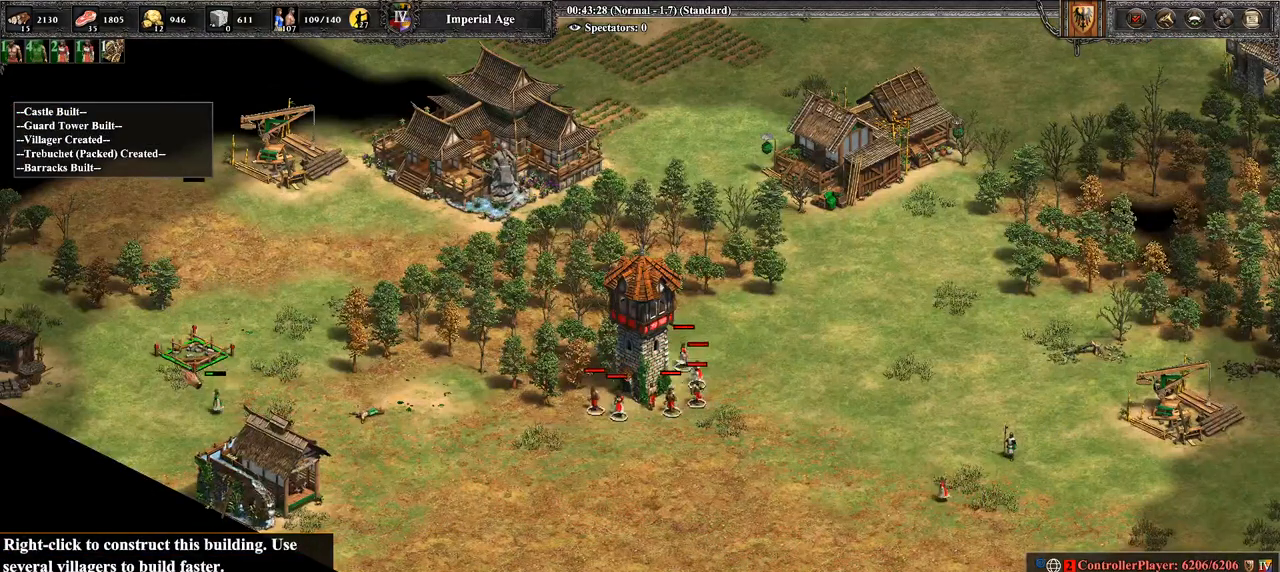
{"buttons": [], "left_stick": "right", "right_stick": "center", "events": [[214, "left_stick", "right"], [393, "right_stick", "right"], [500, "right_stick", "center"]]}
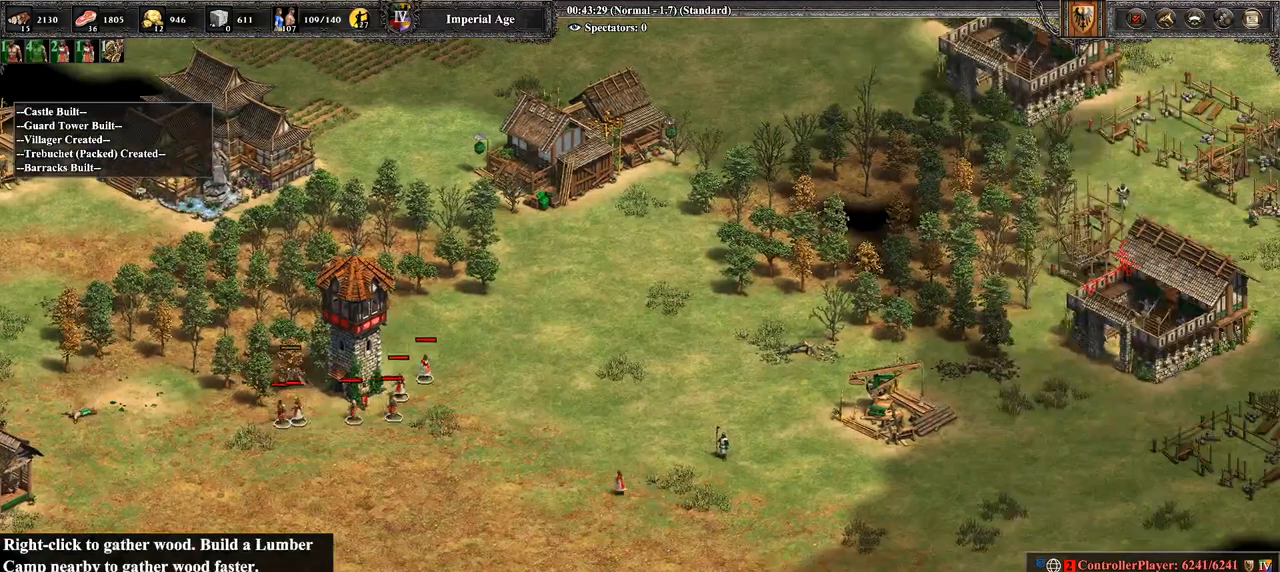
{"buttons": [], "left_stick": "left", "right_stick": "center", "events": [[393, "left_stick", "left"]]}
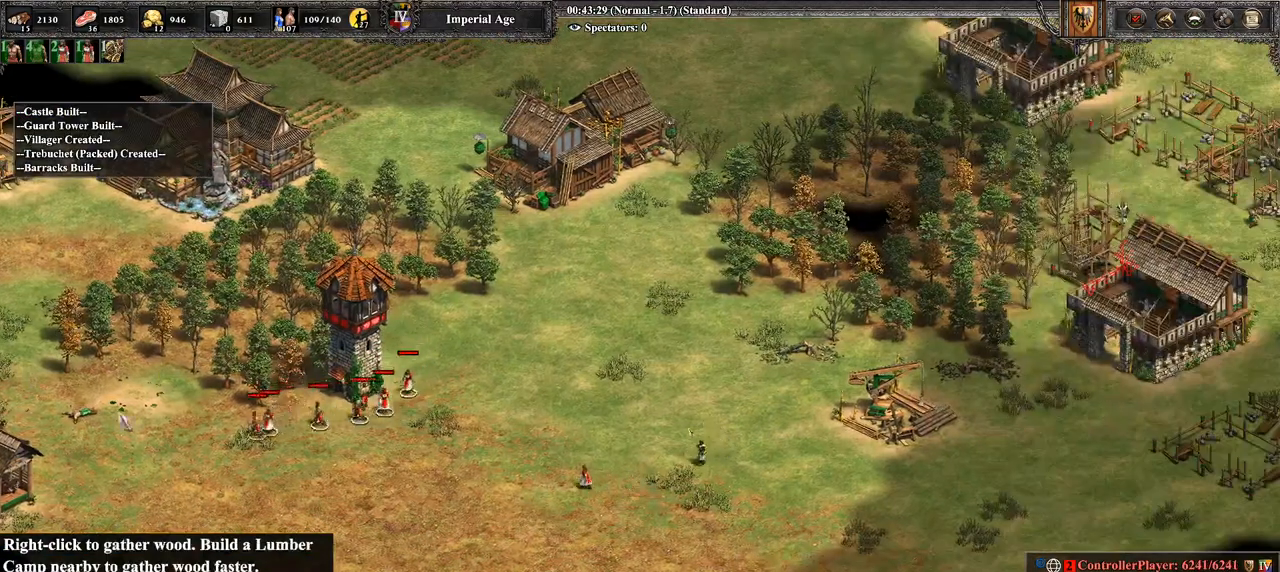
{"buttons": [], "left_stick": "right", "right_stick": "center", "events": [[71, "left_stick", "down-left"], [286, "left_stick", "center"], [321, "right_stick", "left"], [464, "left_stick", "right"], [464, "right_stick", "center"]]}
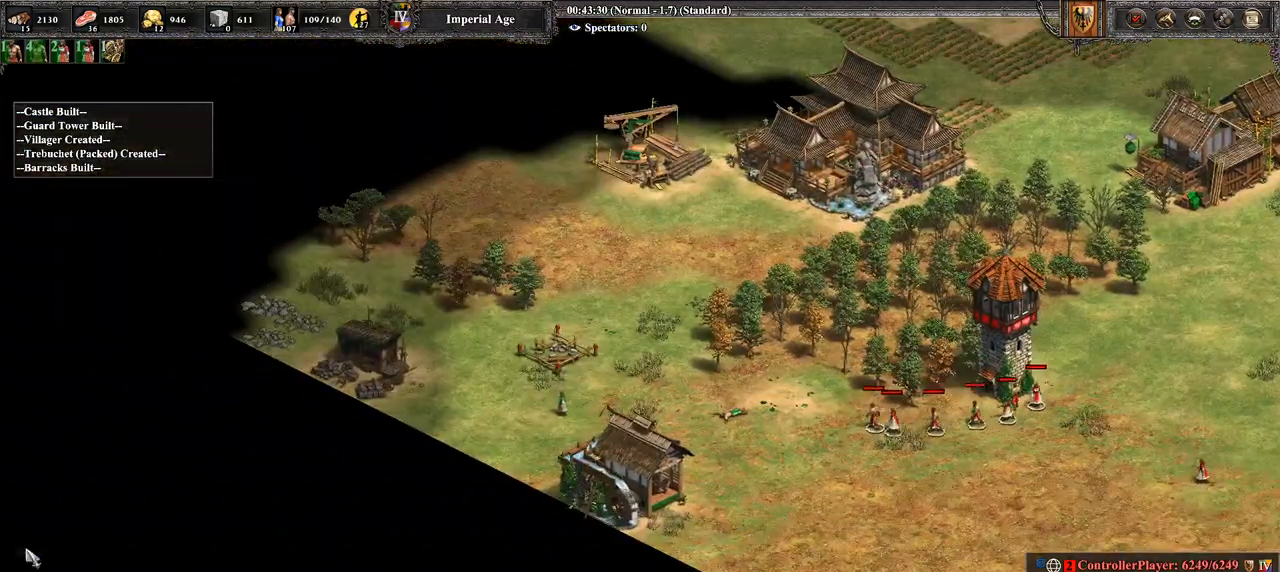
{"buttons": [], "left_stick": "center", "right_stick": "center", "events": [[250, "left_stick", "down"], [429, "left_stick", "right"], [500, "left_stick", "center"]]}
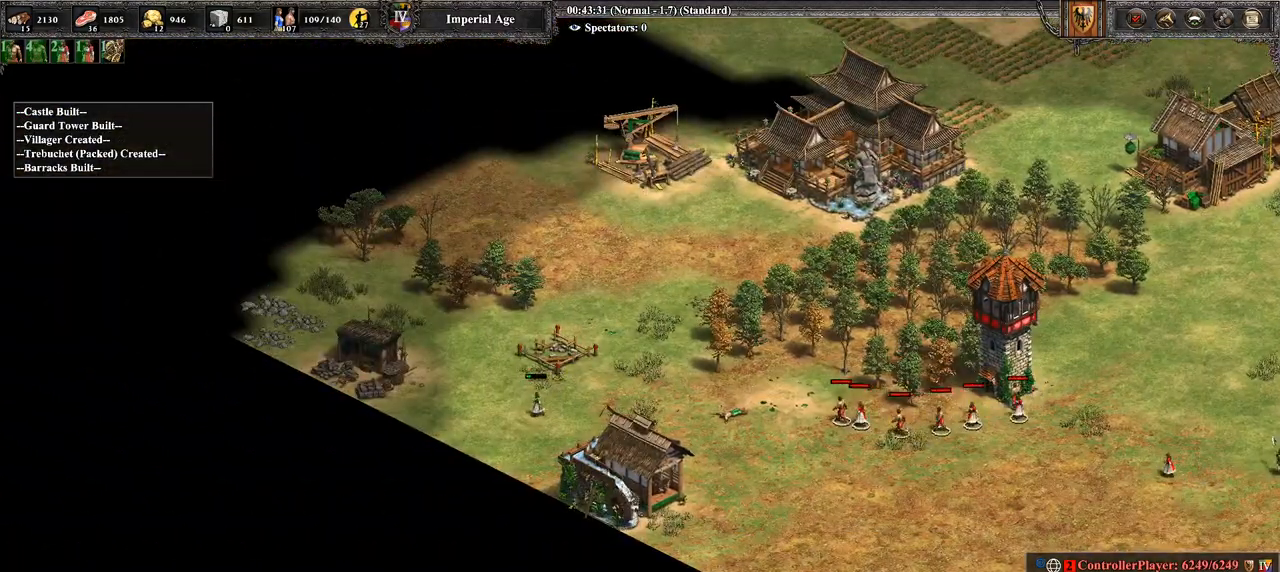
{"buttons": [], "left_stick": "left", "right_stick": "center", "events": [[143, "left_stick", "up"], [321, "left_stick", "center"], [500, "left_stick", "left"]]}
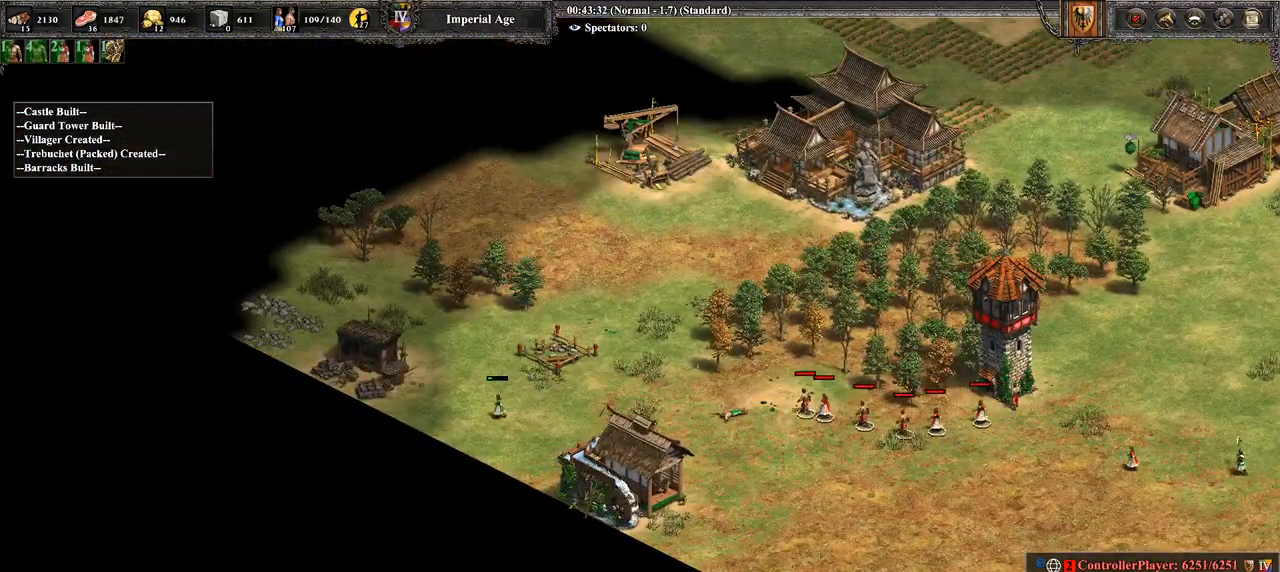
{"buttons": [], "left_stick": "center", "right_stick": "center", "events": [[107, "left_stick", "center"], [286, "left_stick", "right"], [429, "left_stick", "center"]]}
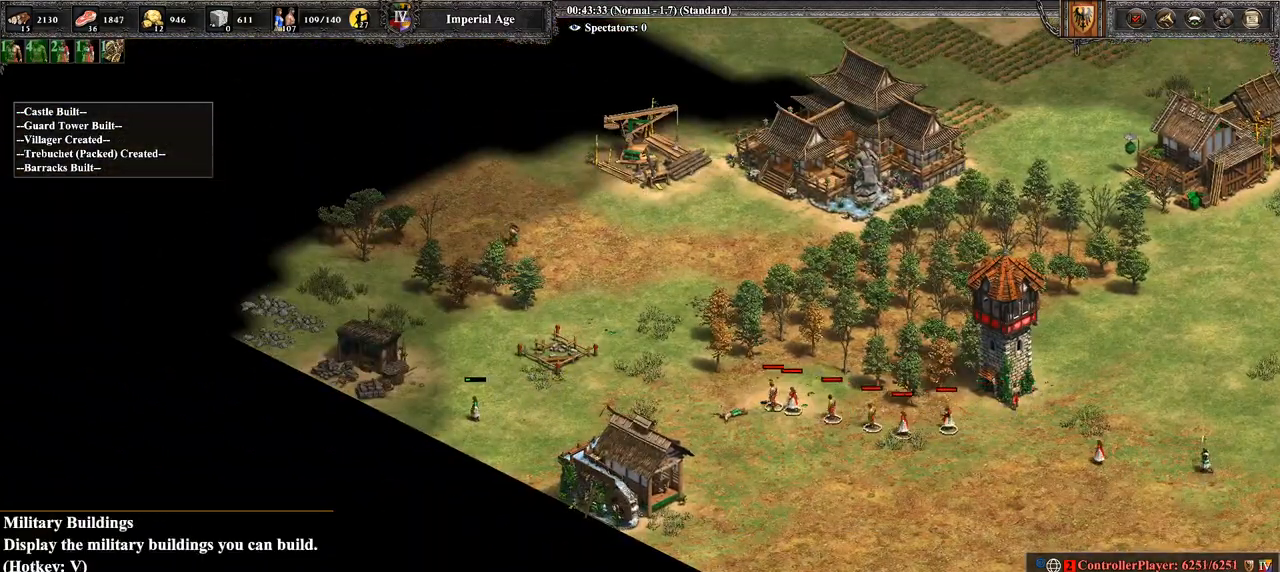
{"buttons": [], "left_stick": "center", "right_stick": "center", "events": [[71, "CROSS", "down"], [179, "CROSS", "up"], [286, "left_stick", "right"], [429, "left_stick", "center"]]}
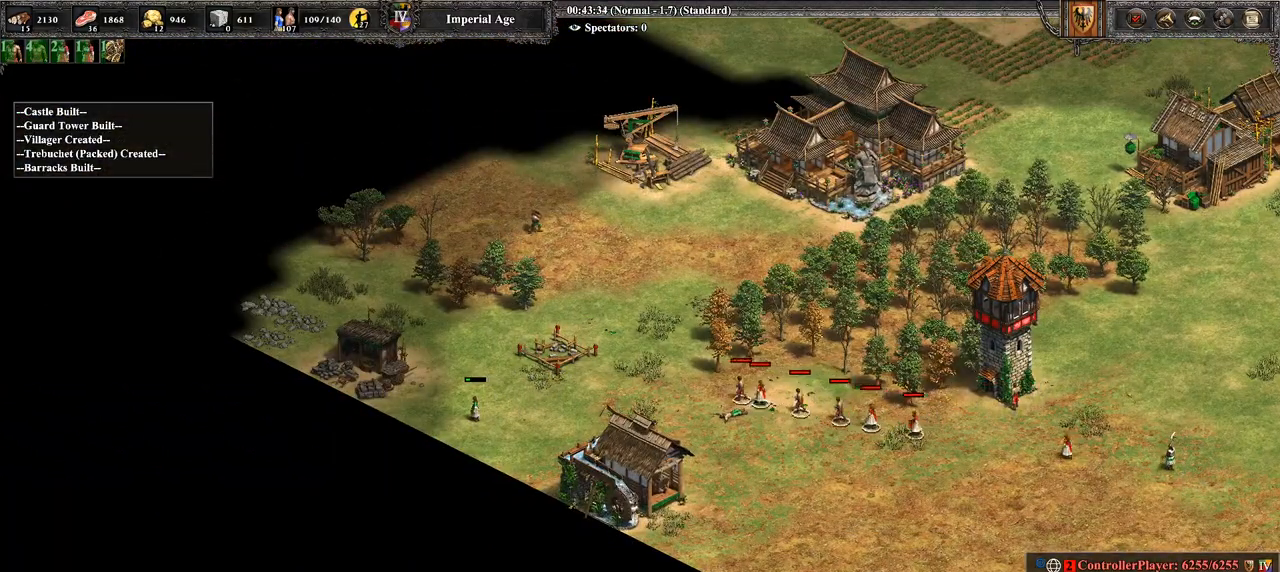
{"buttons": [], "left_stick": "right", "right_stick": "center", "events": [[71, "left_stick", "right"], [321, "left_stick", "center"], [500, "left_stick", "right"]]}
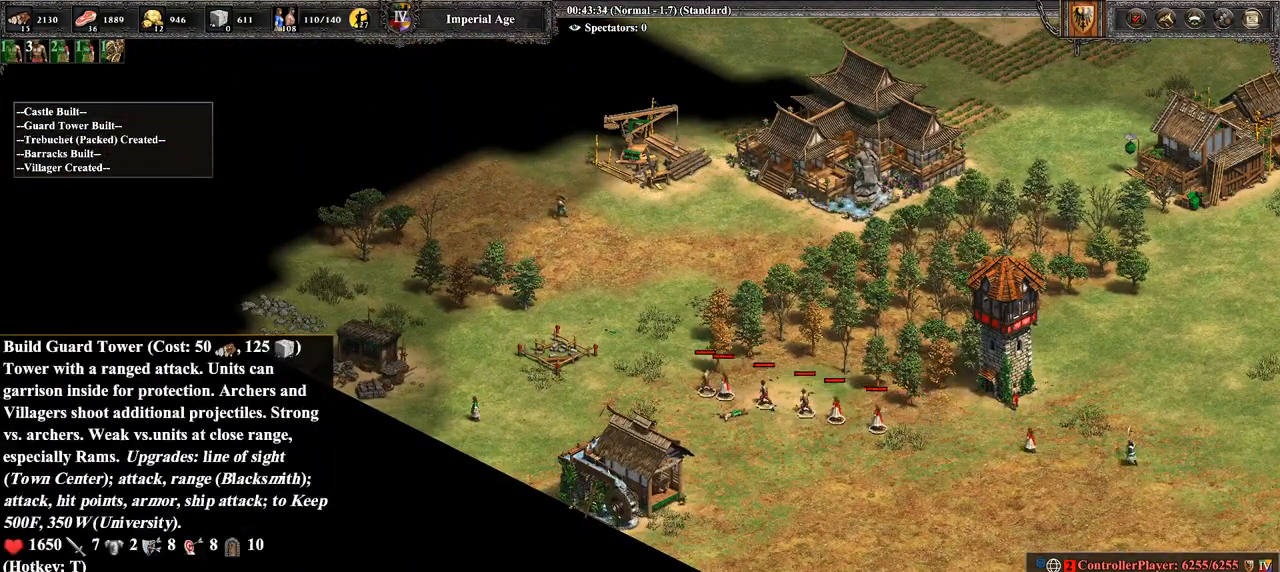
{"buttons": [], "left_stick": "up-right", "right_stick": "center", "events": [[71, "left_stick", "center"], [107, "CROSS", "down"], [214, "CROSS", "up"], [250, "left_stick", "right"], [357, "left_stick", "up-right"], [357, "right_stick", "up-right"], [500, "right_stick", "center"]]}
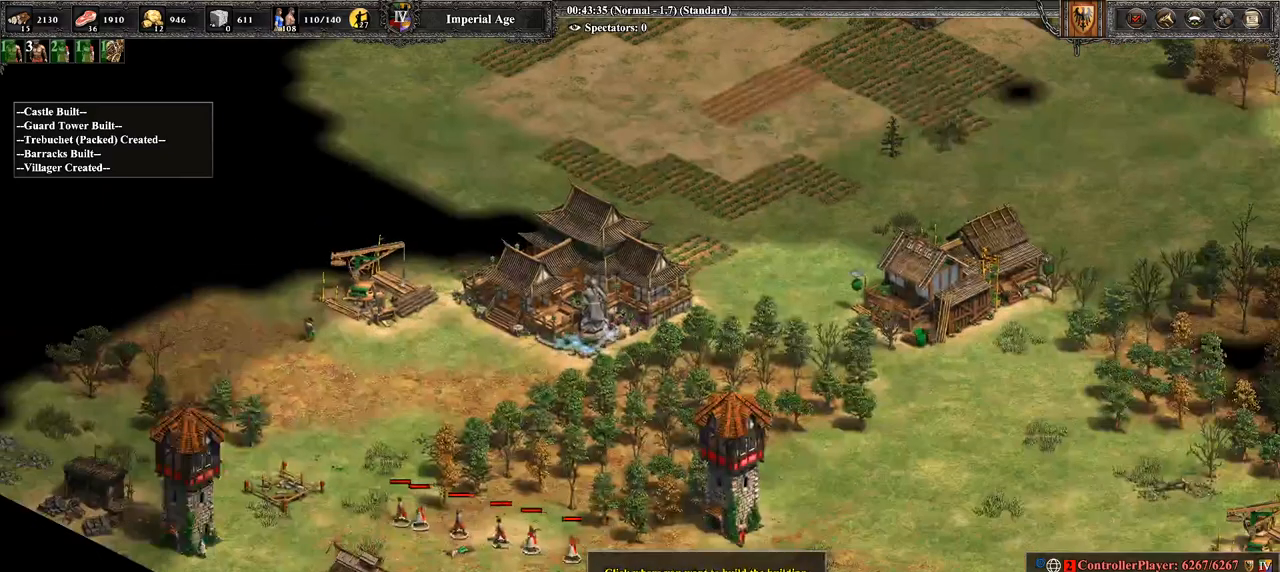
{"buttons": [], "left_stick": "center", "right_stick": "center", "events": [[500, "left_stick", "center"]]}
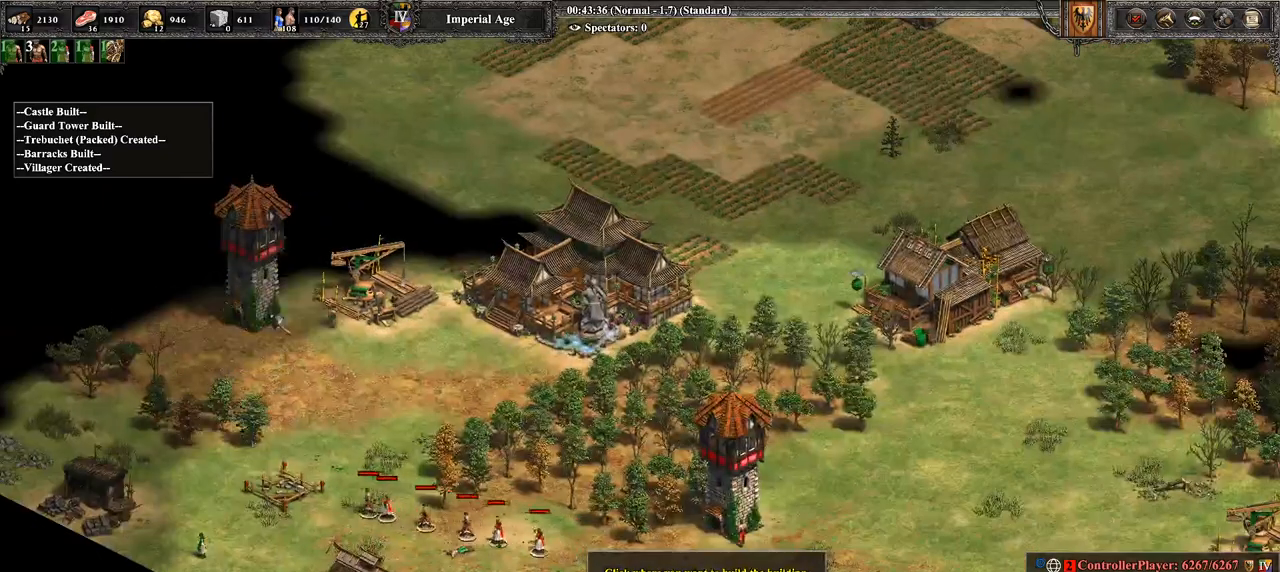
{"buttons": [], "left_stick": "center", "right_stick": "center", "events": [[179, "left_stick", "down"], [321, "left_stick", "center"]]}
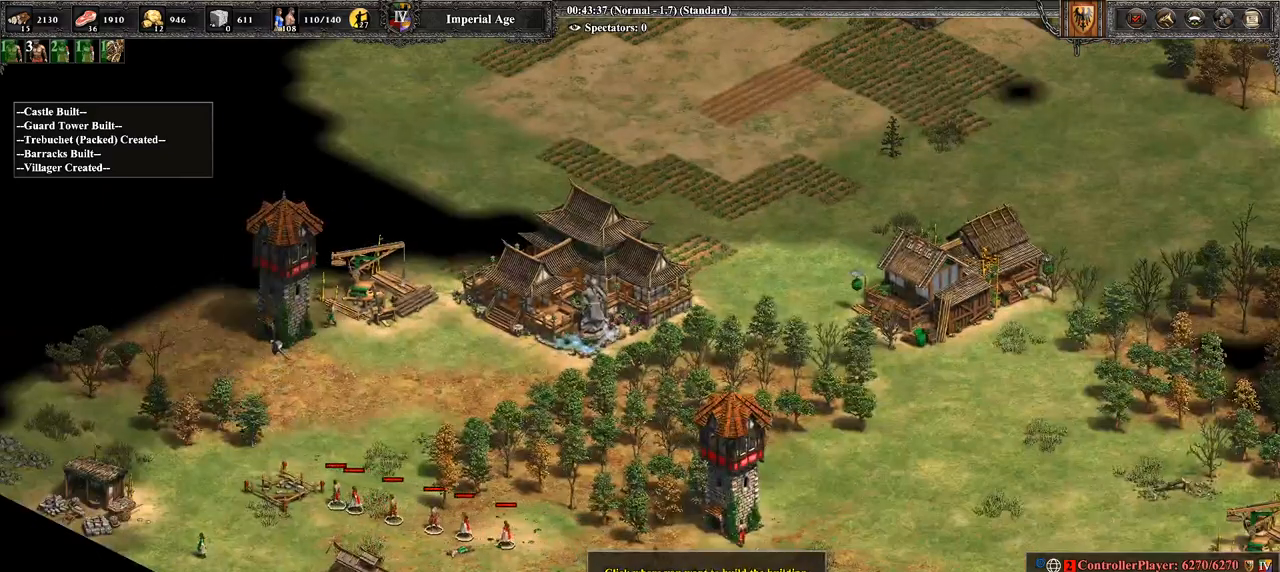
{"buttons": [], "left_stick": "center", "right_stick": "center", "events": [[36, "left_stick", "down"], [214, "left_stick", "center"], [357, "CROSS", "down"], [500, "CROSS", "up"]]}
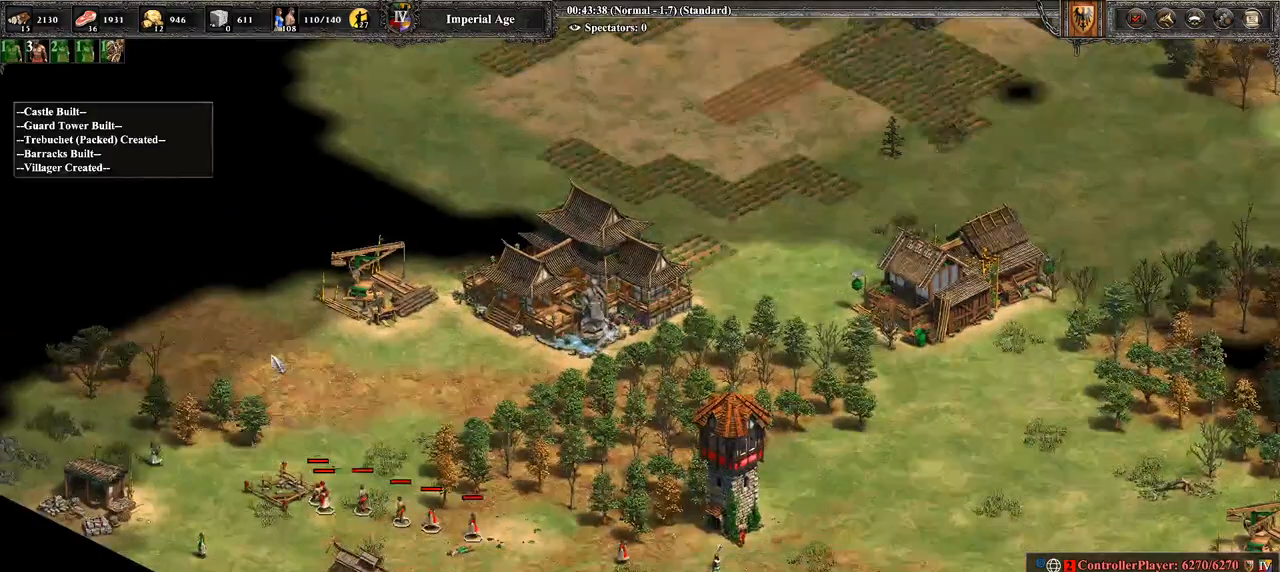
{"buttons": ["TRIANGLE", "L2"], "left_stick": "center", "right_stick": "center", "events": [[143, "TRIANGLE", "down"], [321, "L2", "down"], [321, "TRIANGLE", "up"], [357, "TRIANGLE", "down"], [429, "L2", "up"], [464, "L2", "down"], [464, "TRIANGLE", "up"], [500, "TRIANGLE", "down"]]}
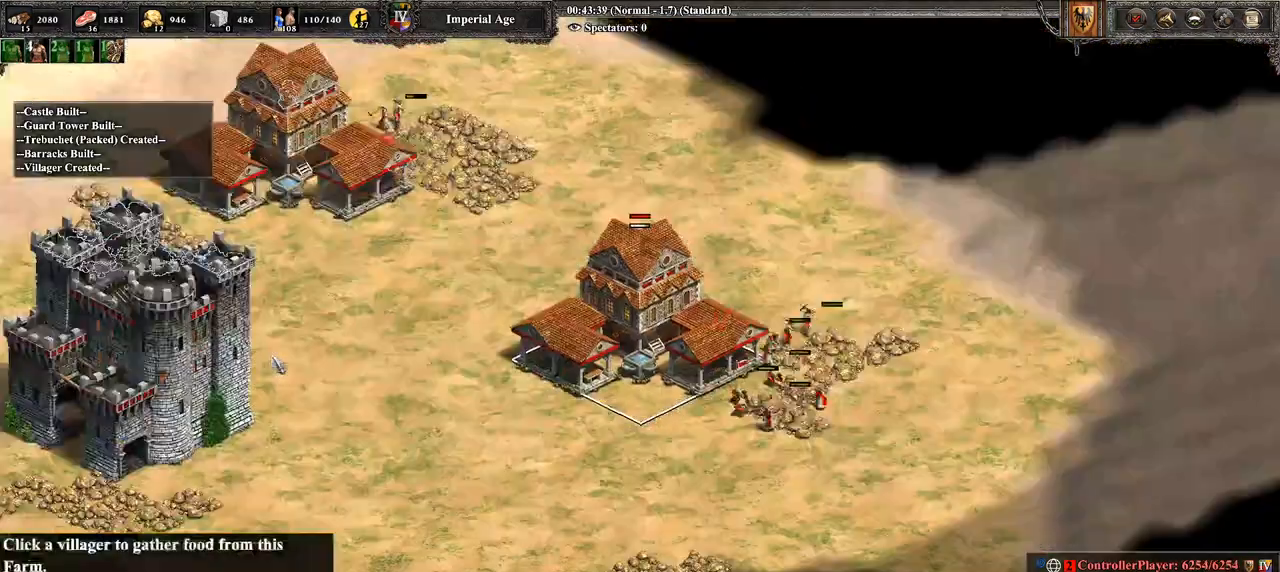
{"buttons": [], "left_stick": "center", "right_stick": "center", "events": [[71, "L2", "up"], [71, "TRIANGLE", "up"], [107, "L2", "down"], [179, "TRIANGLE", "down"], [250, "L2", "up"], [250, "TRIANGLE", "up"], [286, "L2", "down"], [286, "TRIANGLE", "down"], [321, "L2", "up"], [393, "TRIANGLE", "up"]]}
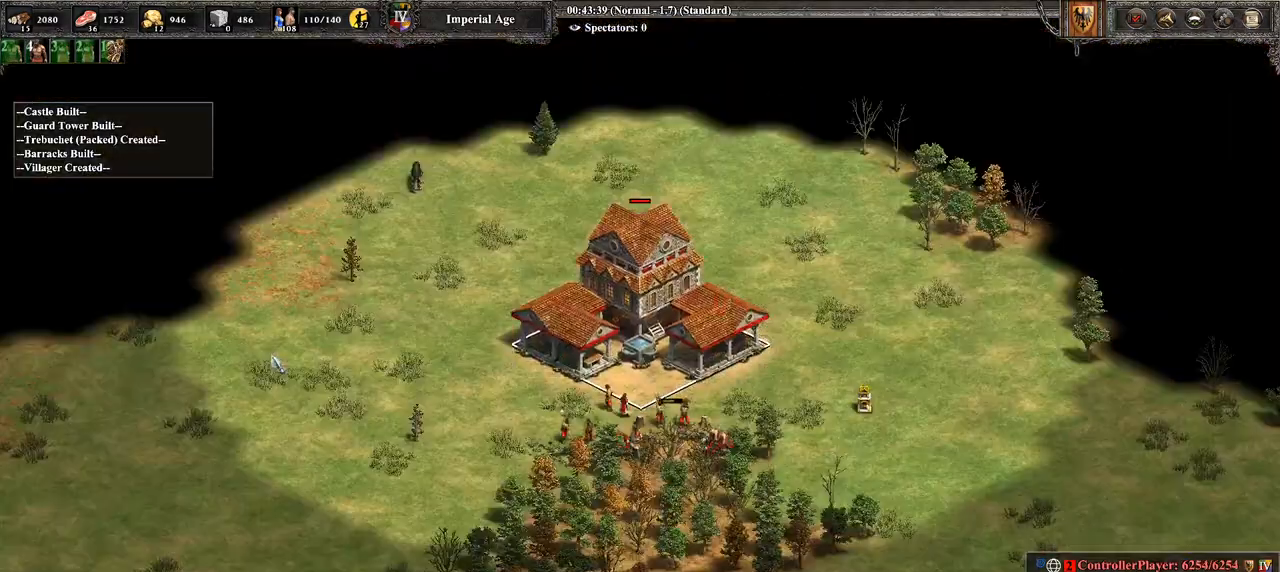
{"buttons": [], "left_stick": "center", "right_stick": "center", "events": [[107, "right_stick", "right"], [286, "right_stick", "center"]]}
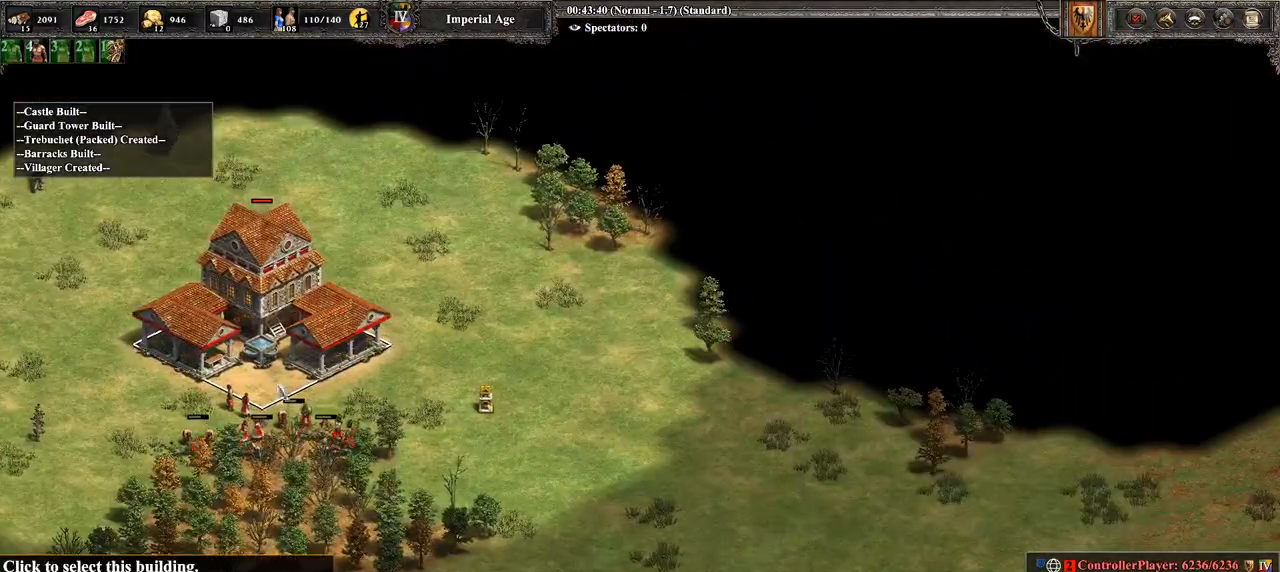
{"buttons": ["CROSS"], "left_stick": "left", "right_stick": "center", "events": [[36, "left_stick", "down-right"], [179, "left_stick", "up-right"], [250, "left_stick", "center"], [429, "CROSS", "down"], [429, "left_stick", "left"]]}
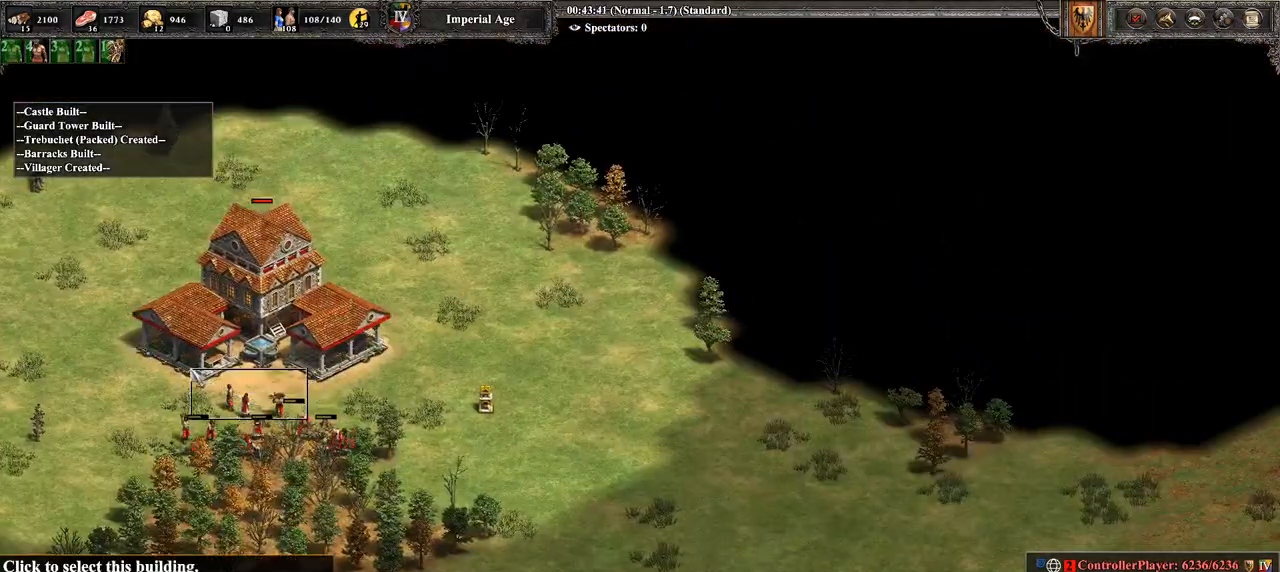
{"buttons": [], "left_stick": "center", "right_stick": "center", "events": [[71, "left_stick", "center"], [107, "CROSS", "up"], [321, "right_stick", "left"], [429, "right_stick", "center"]]}
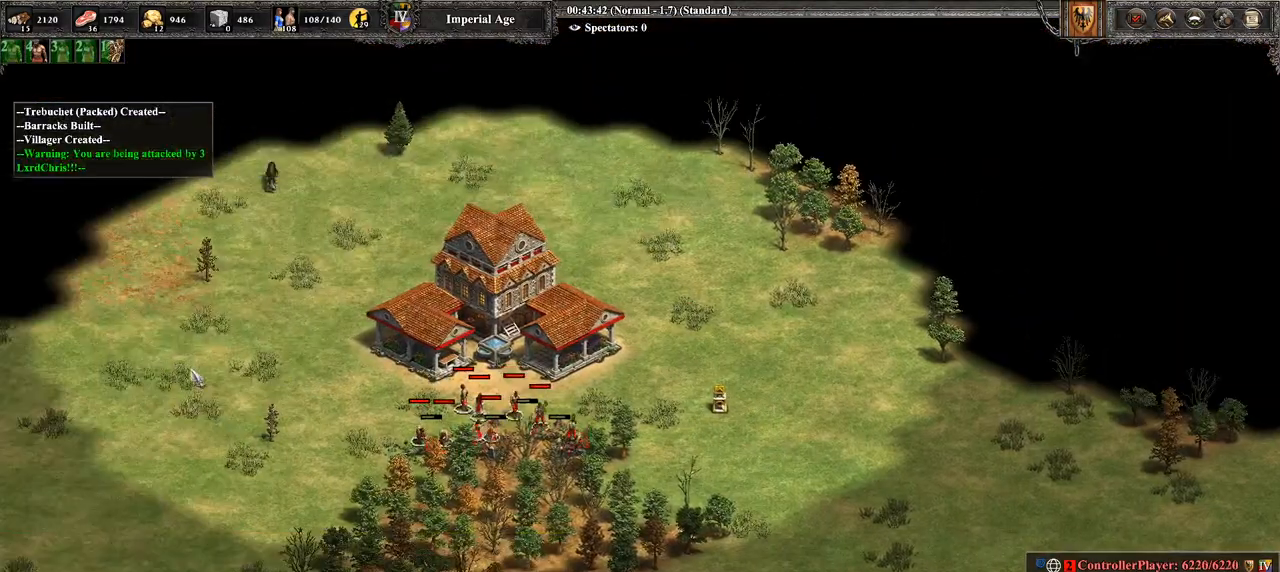
{"buttons": [], "left_stick": "center", "right_stick": "center", "events": [[214, "DPAD_UP", "down"], [321, "DPAD_UP", "up"]]}
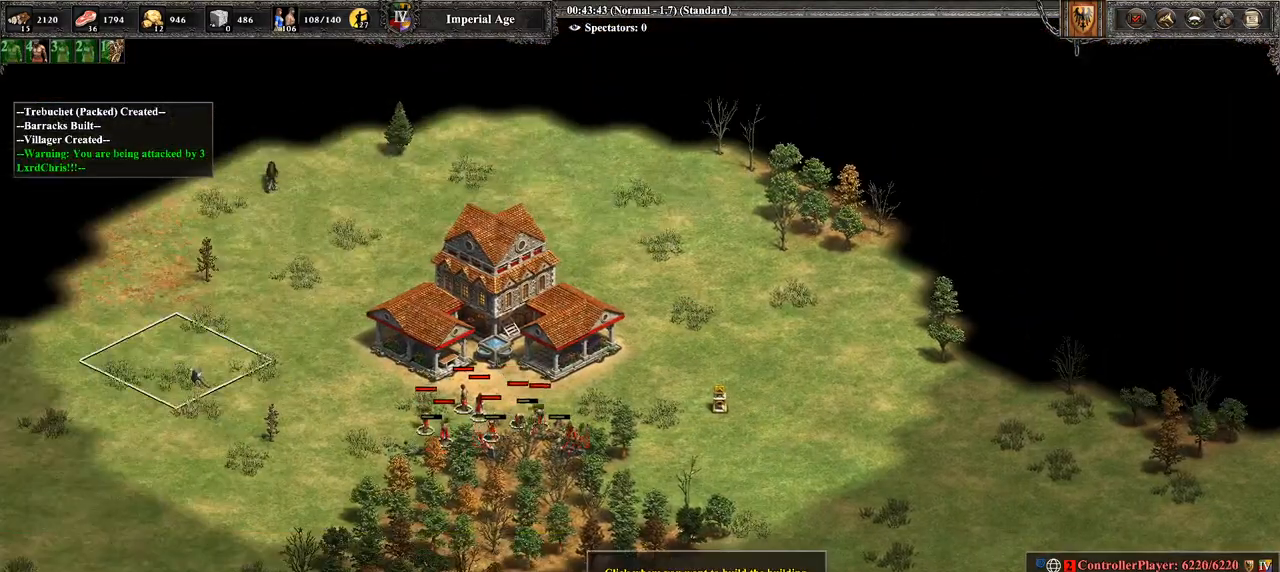
{"buttons": [], "left_stick": "right", "right_stick": "center", "events": [[36, "DPAD_RIGHT", "down"], [143, "DPAD_RIGHT", "up"], [357, "left_stick", "down-right"], [429, "left_stick", "right"]]}
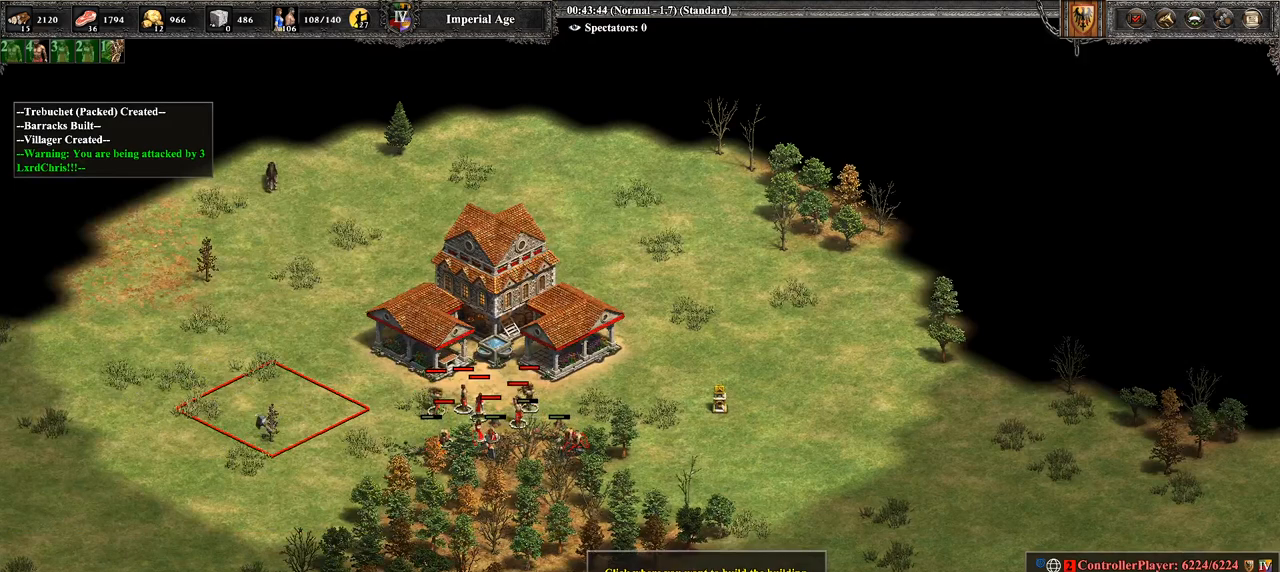
{"buttons": [], "left_stick": "right", "right_stick": "center", "events": [[393, "left_stick", "center"], [500, "left_stick", "right"]]}